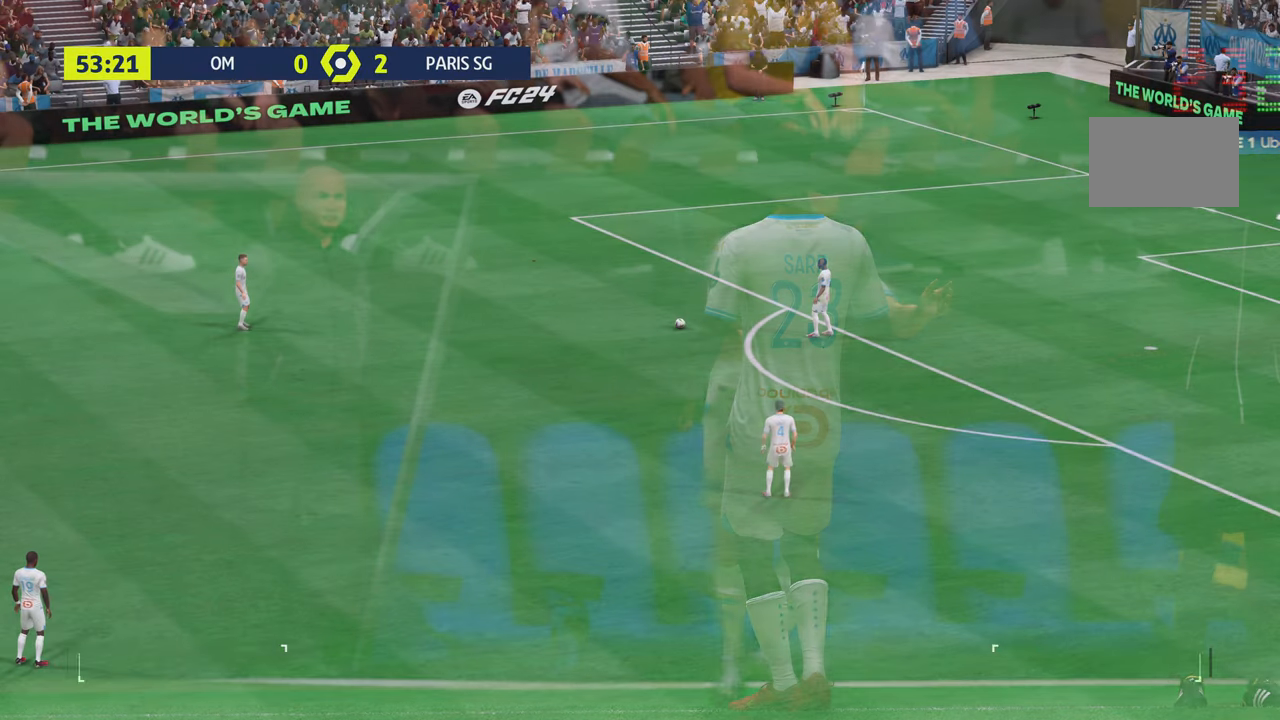
Gameplay with a controller (PlayStation layout); each line is a JSON object with the inputs held at the frame after it. "events" lists button and stick changes between this image and that frame as [ms after this image, input, new state], when the widget could be followed in between. Not read: L3 R3.
{"buttons": [], "left_stick": "up-right", "right_stick": "center", "events": [[467, "left_stick", "up-right"]]}
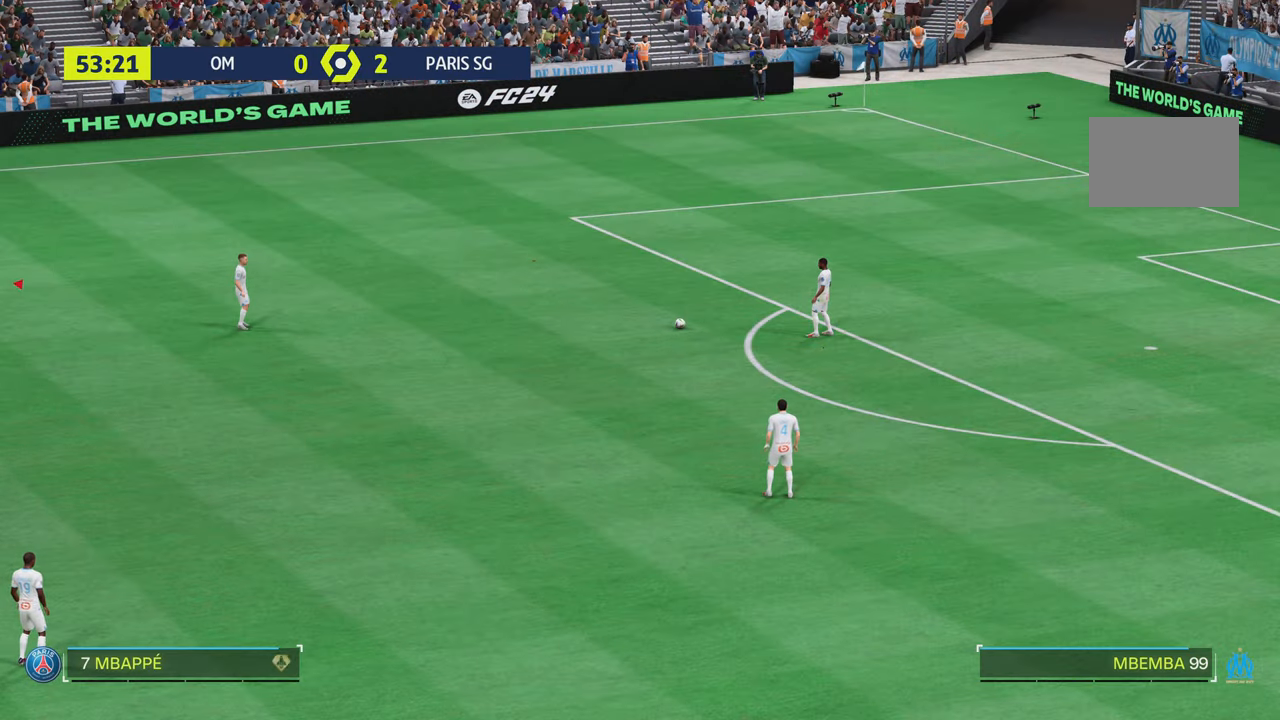
{"buttons": [], "left_stick": "up-right", "right_stick": "center", "events": []}
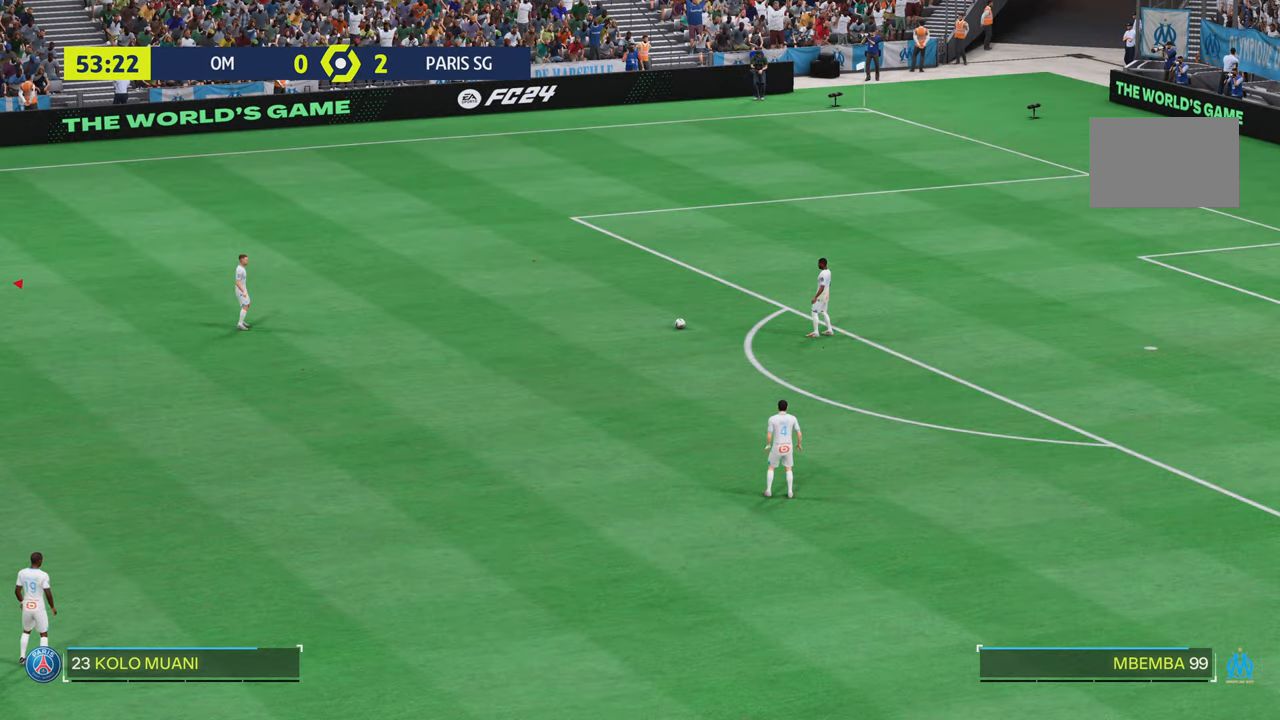
{"buttons": [], "left_stick": "right", "right_stick": "center", "events": [[434, "left_stick", "right"]]}
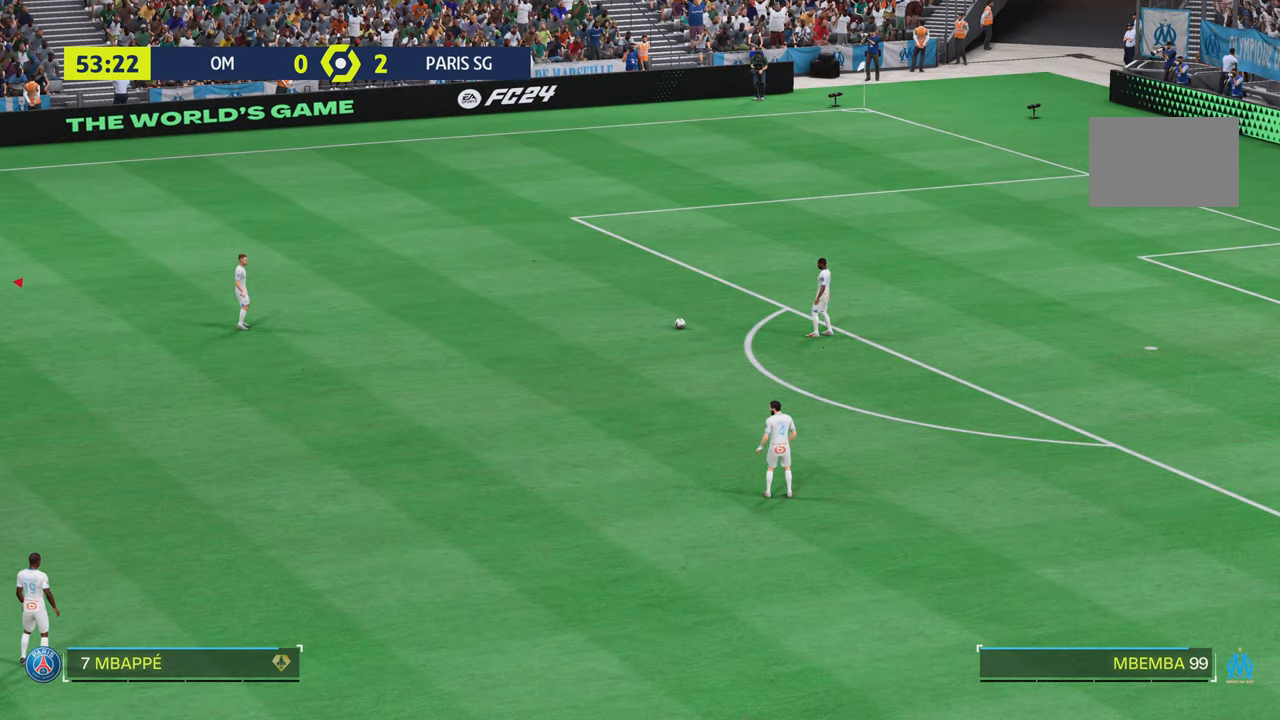
{"buttons": ["R2"], "left_stick": "down-right", "right_stick": "center", "events": [[67, "left_stick", "down-right"], [133, "R2", "down"]]}
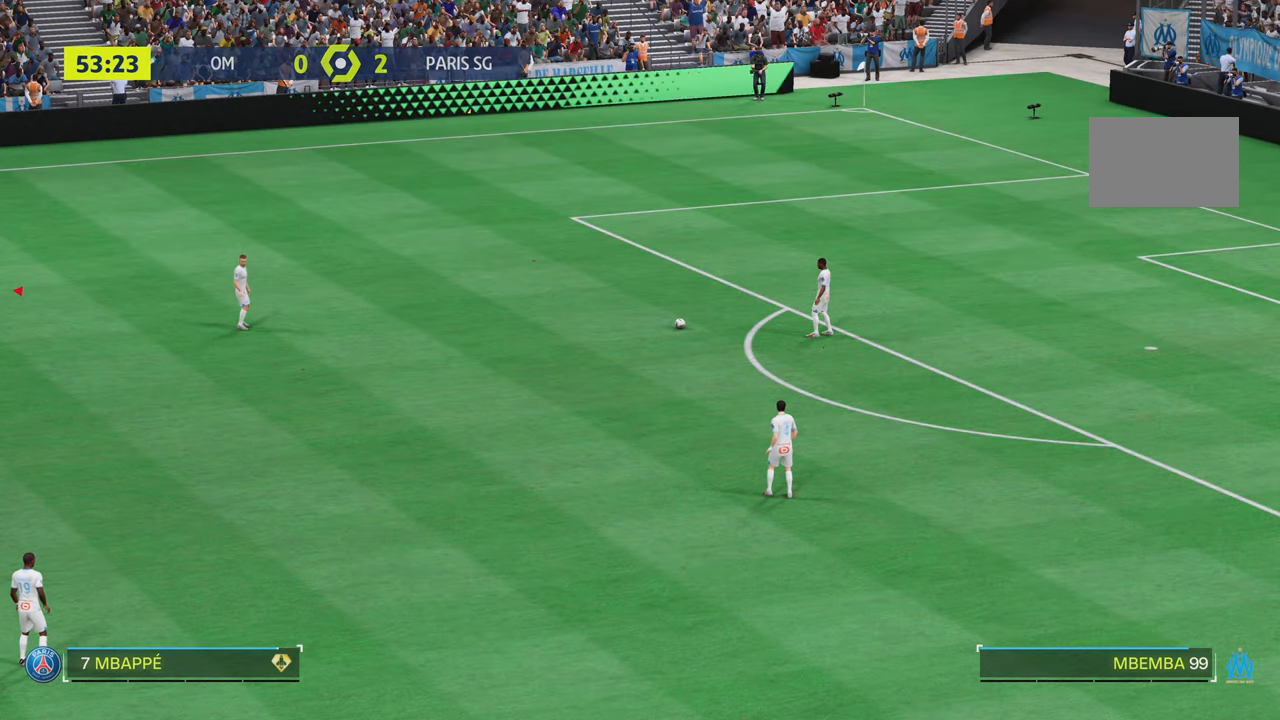
{"buttons": ["R2"], "left_stick": "right", "right_stick": "center", "events": [[501, "left_stick", "right"]]}
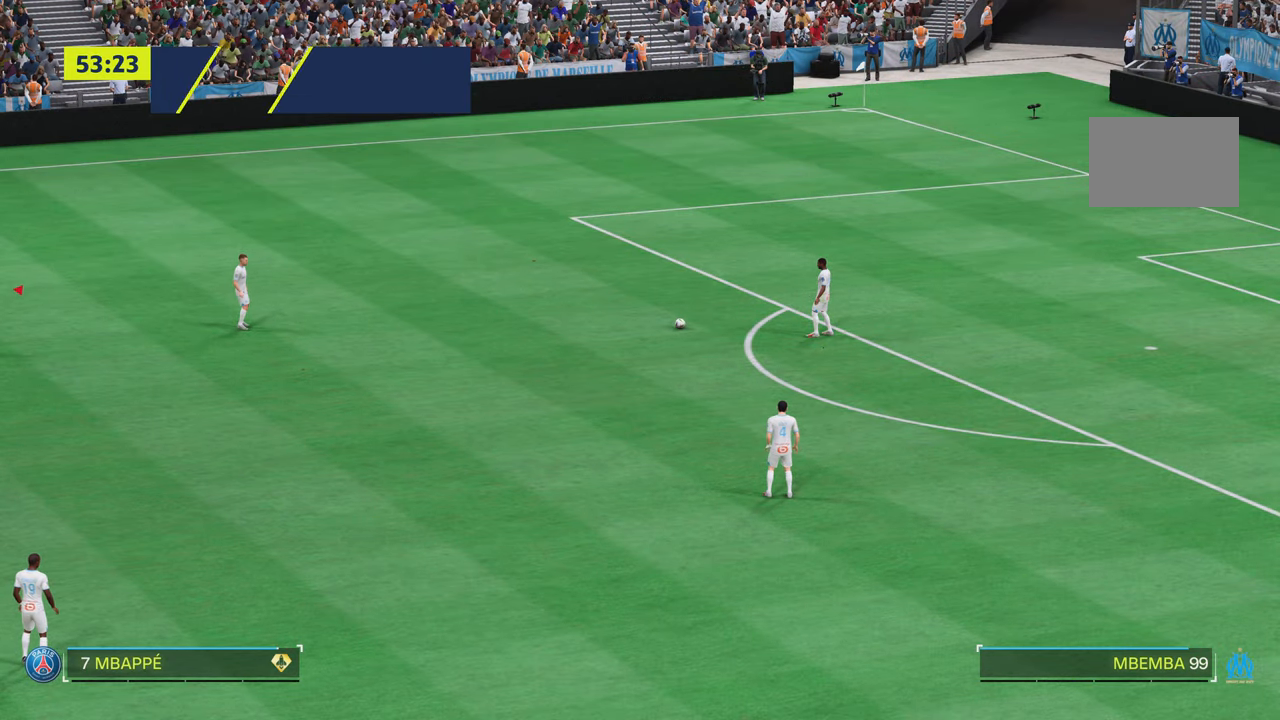
{"buttons": [], "left_stick": "center", "right_stick": "center", "events": [[317, "left_stick", "center"], [484, "R2", "up"]]}
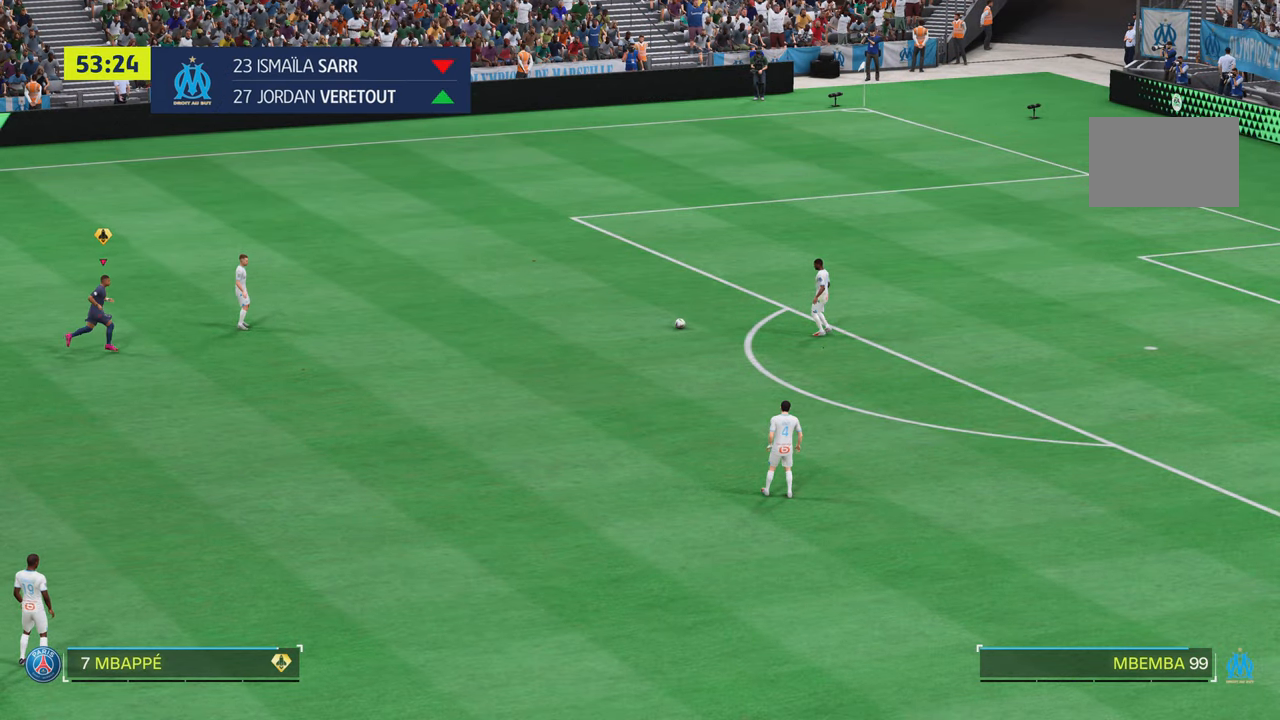
{"buttons": [], "left_stick": "center", "right_stick": "center", "events": []}
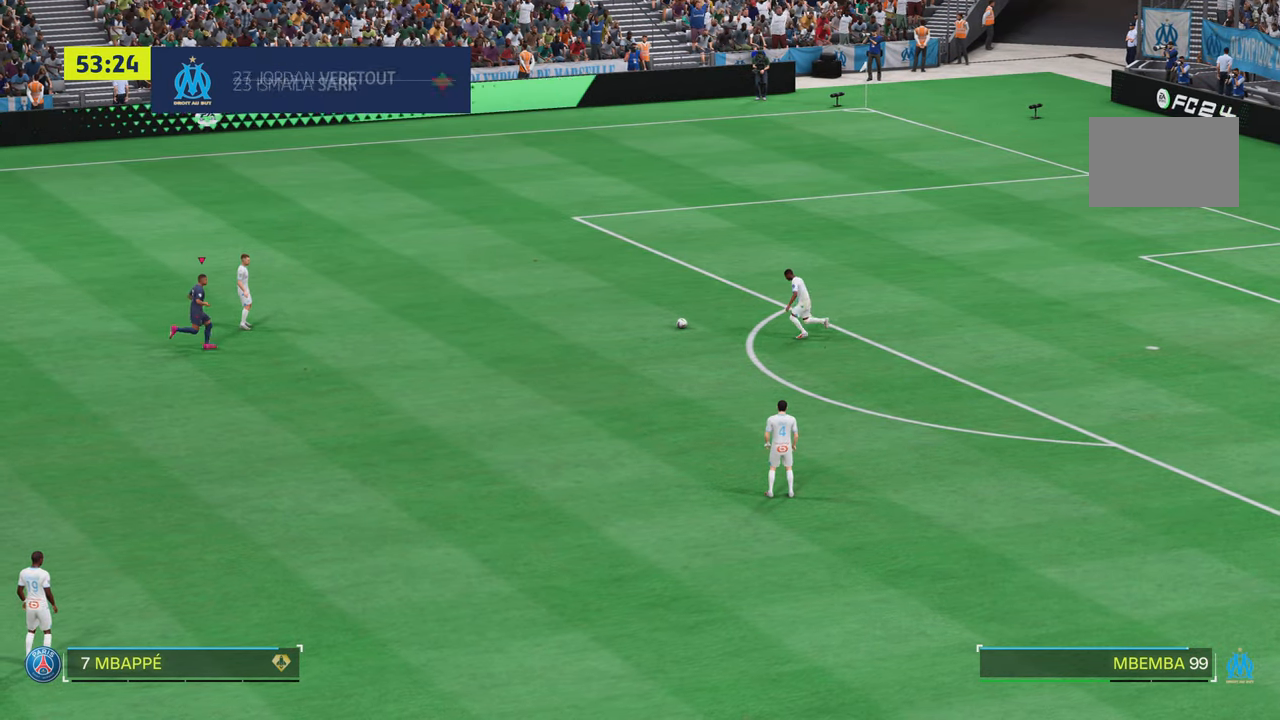
{"buttons": [], "left_stick": "center", "right_stick": "center", "events": []}
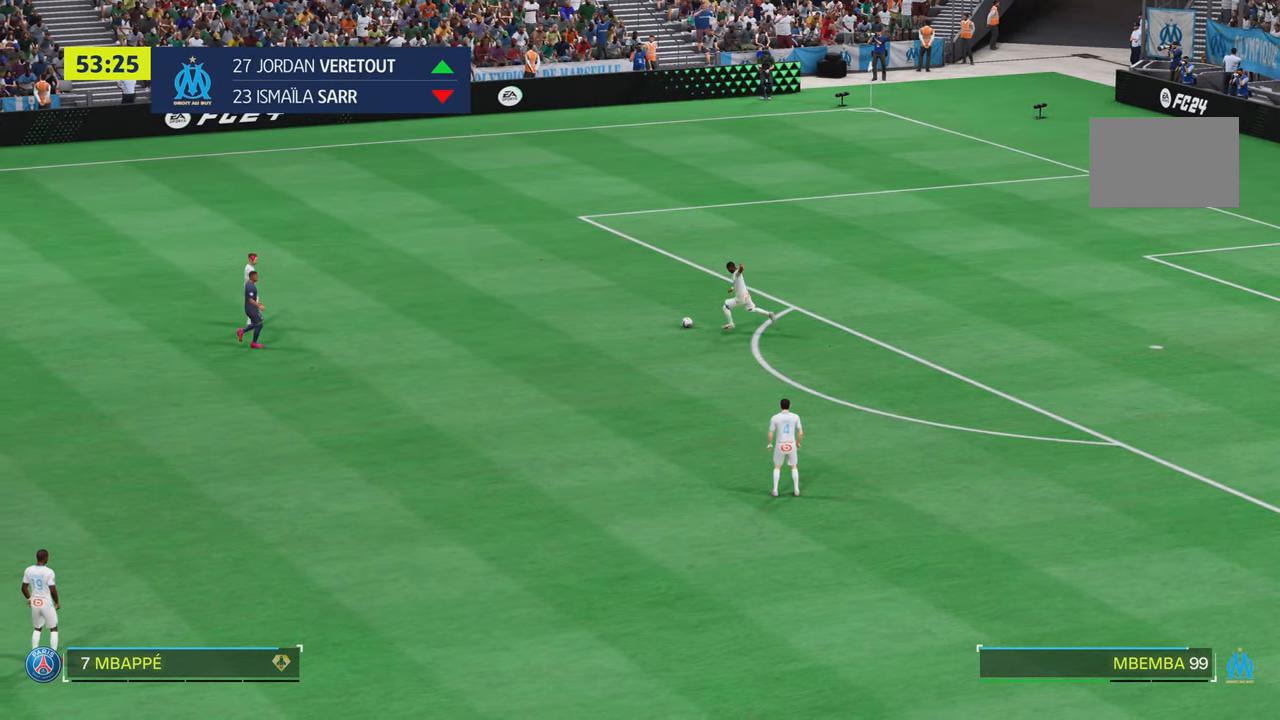
{"buttons": [], "left_stick": "down", "right_stick": "center", "events": [[233, "left_stick", "down"]]}
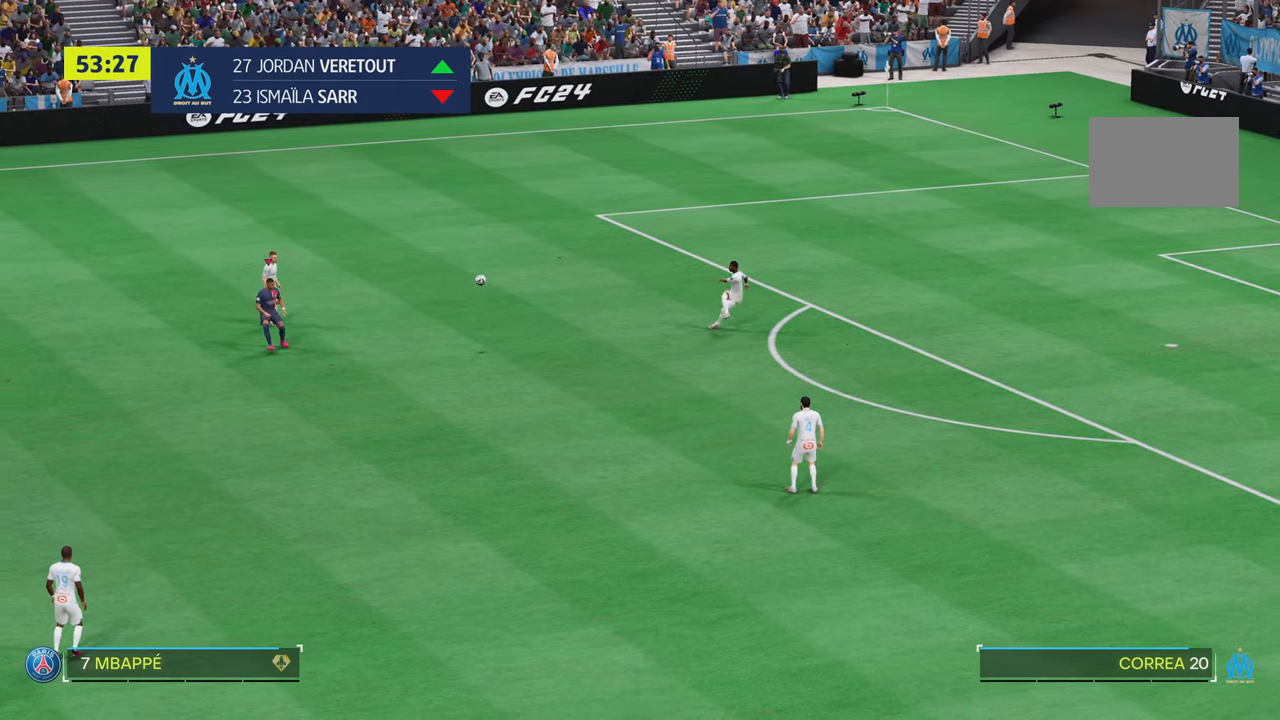
{"buttons": [], "left_stick": "down-right", "right_stick": "center"}
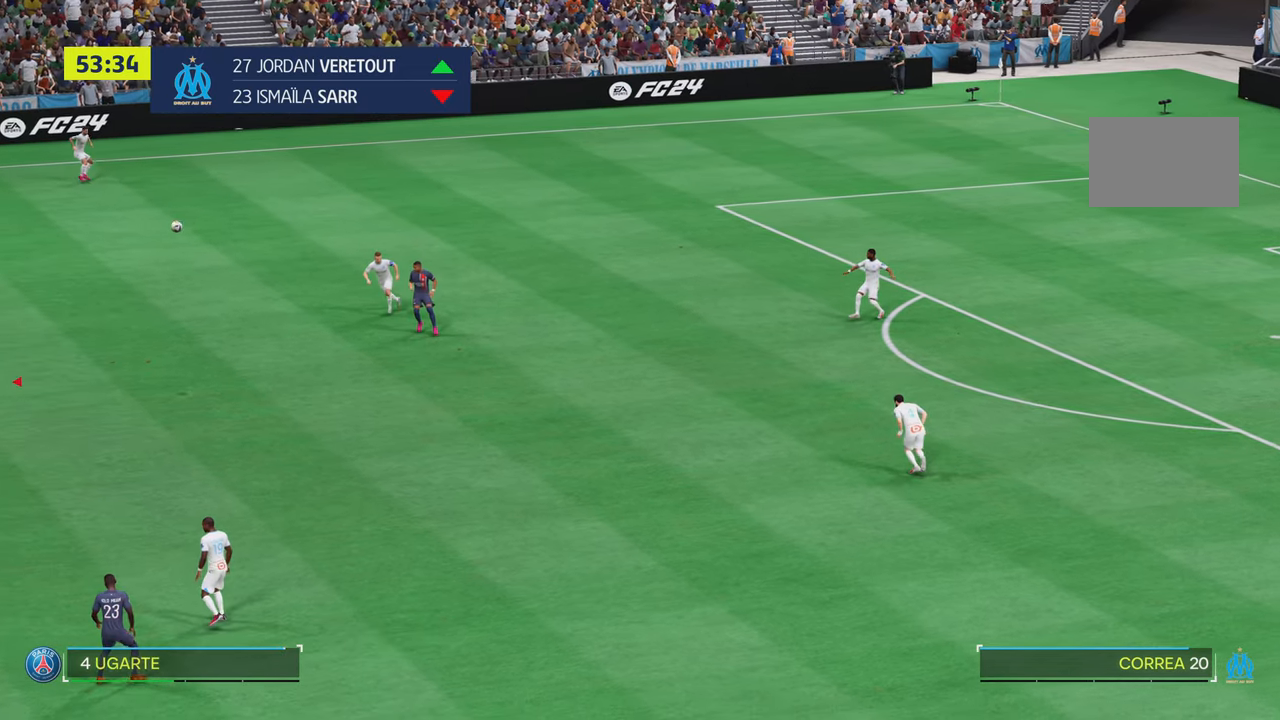
{"buttons": [], "left_stick": "down-right", "right_stick": "center", "events": []}
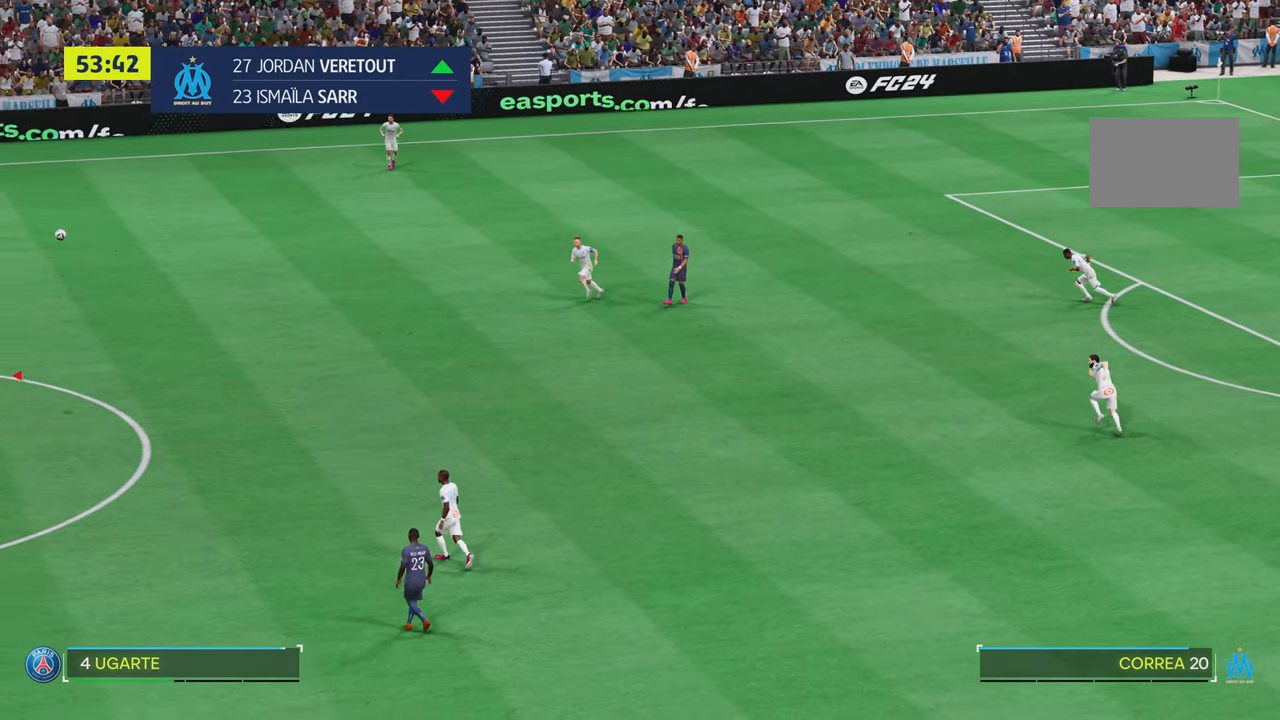
{"buttons": [], "left_stick": "down-right", "right_stick": "center", "events": []}
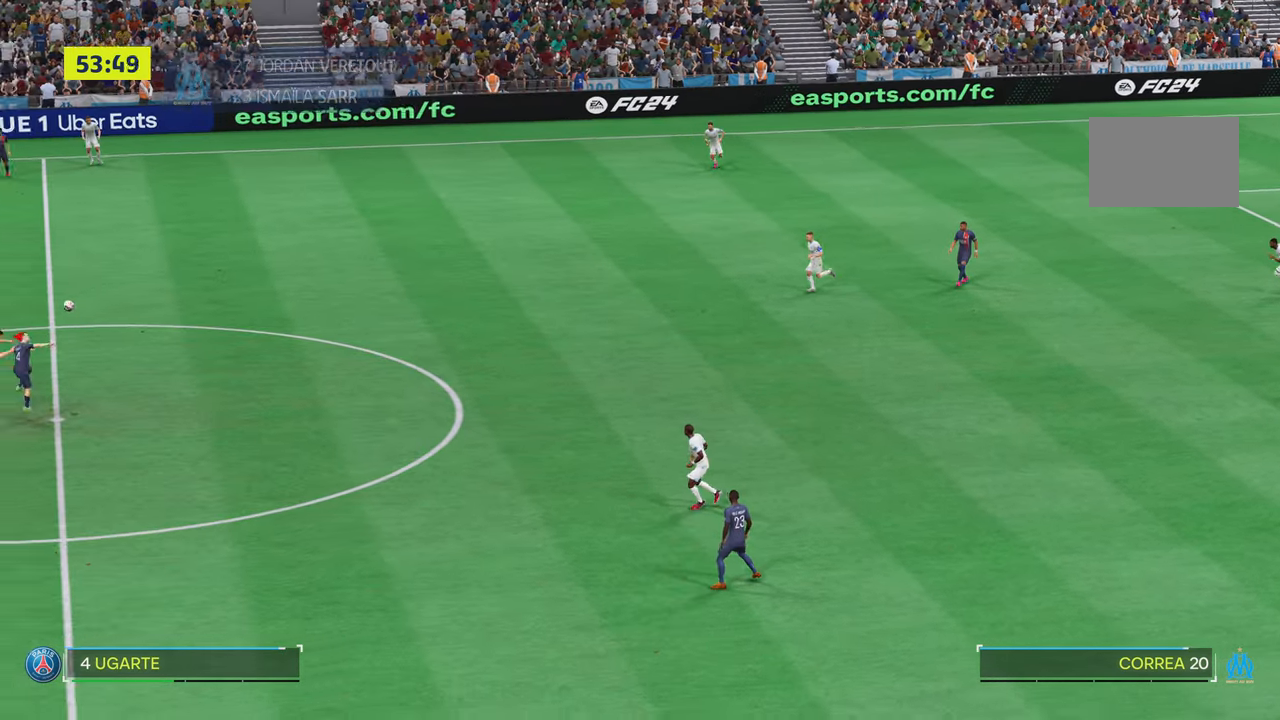
{"buttons": [], "left_stick": "down", "right_stick": "center", "events": [[483, "left_stick", "down"]]}
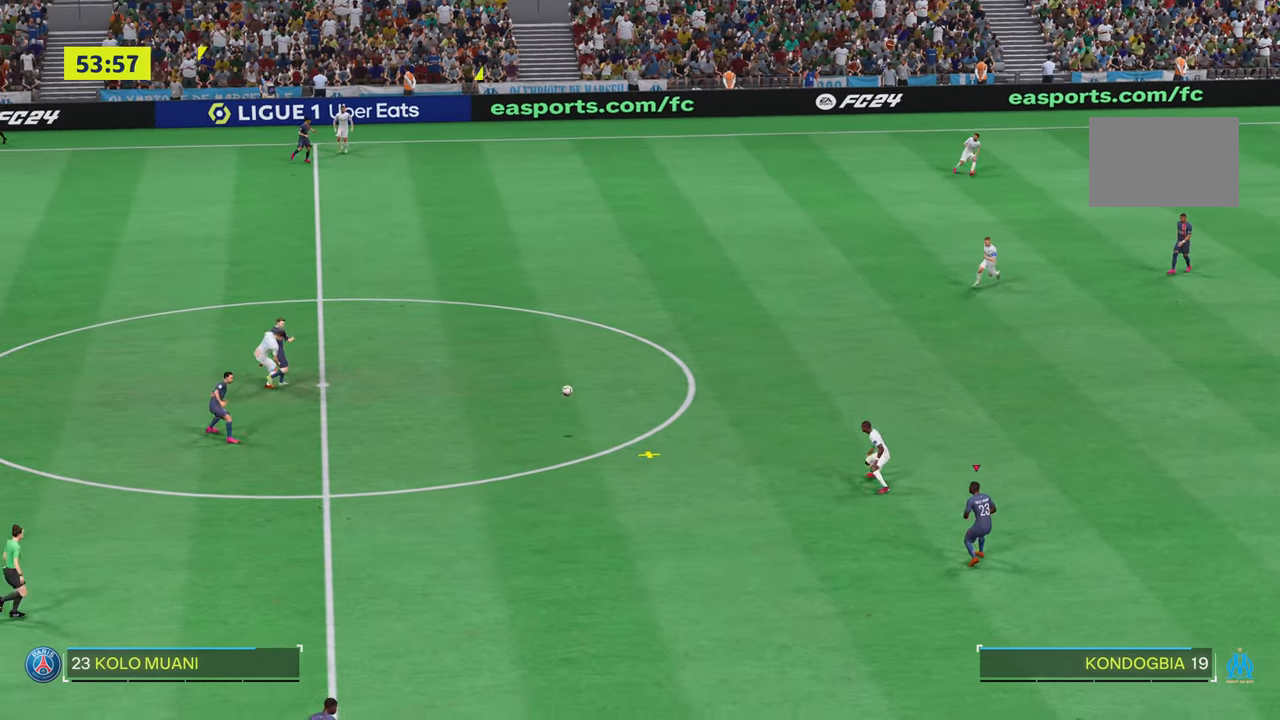
{"buttons": [], "left_stick": "center", "right_stick": "center", "events": [[117, "left_stick", "center"], [334, "left_stick", "down-left"], [384, "left_stick", "center"]]}
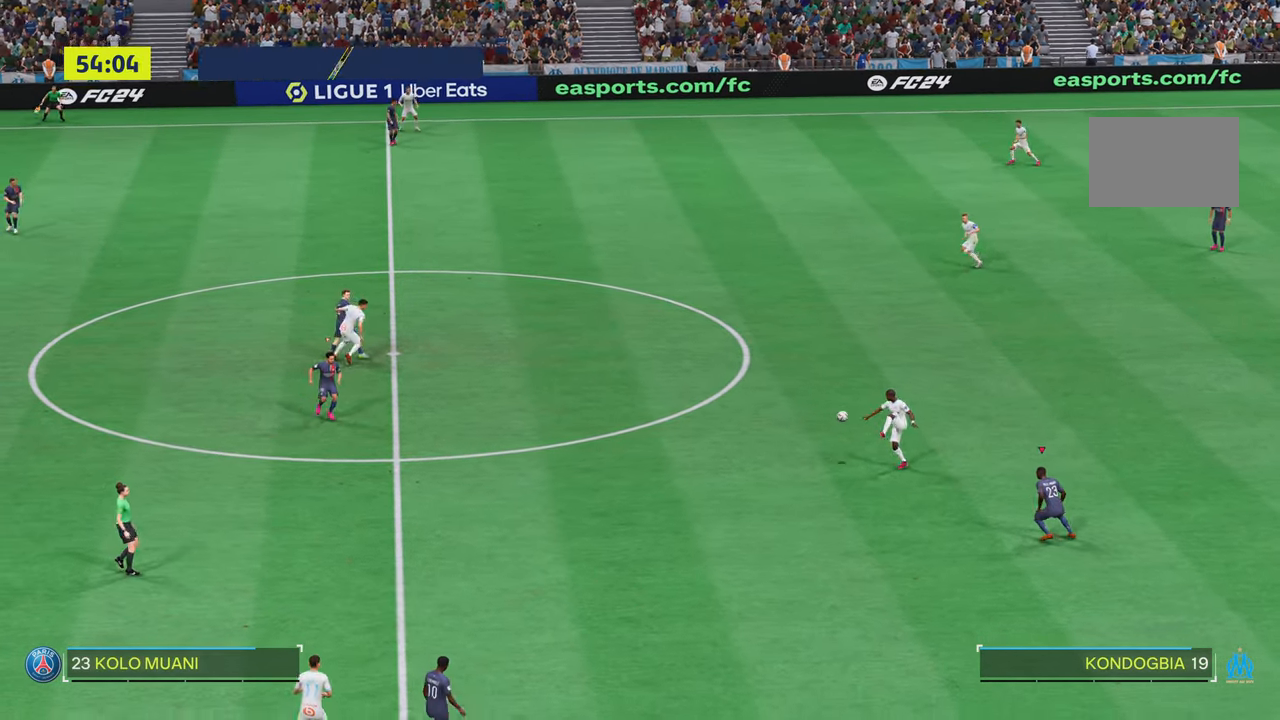
{"buttons": ["R2"], "left_stick": "down-right", "right_stick": "center", "events": [[33, "left_stick", "up-left"], [133, "left_stick", "left"], [250, "left_stick", "center"], [284, "R2", "down"], [450, "left_stick", "down-right"]]}
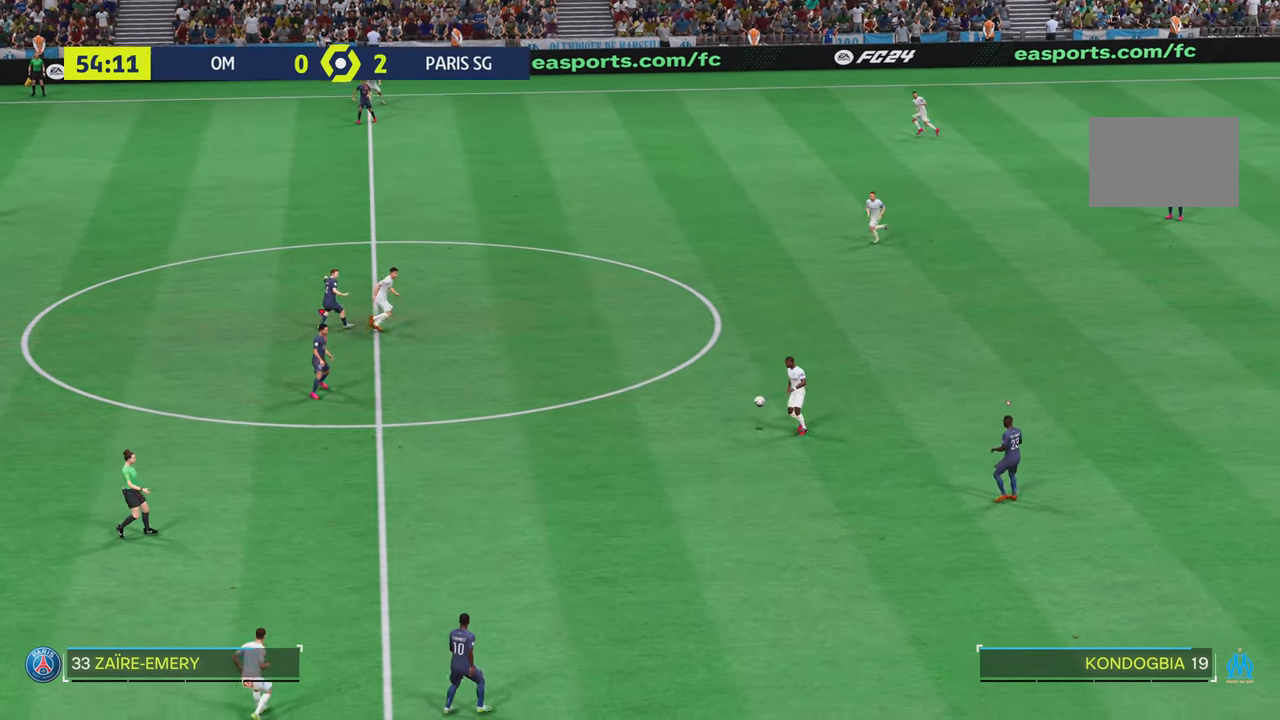
{"buttons": ["R2"], "left_stick": "down", "right_stick": "center", "events": [[501, "left_stick", "down"]]}
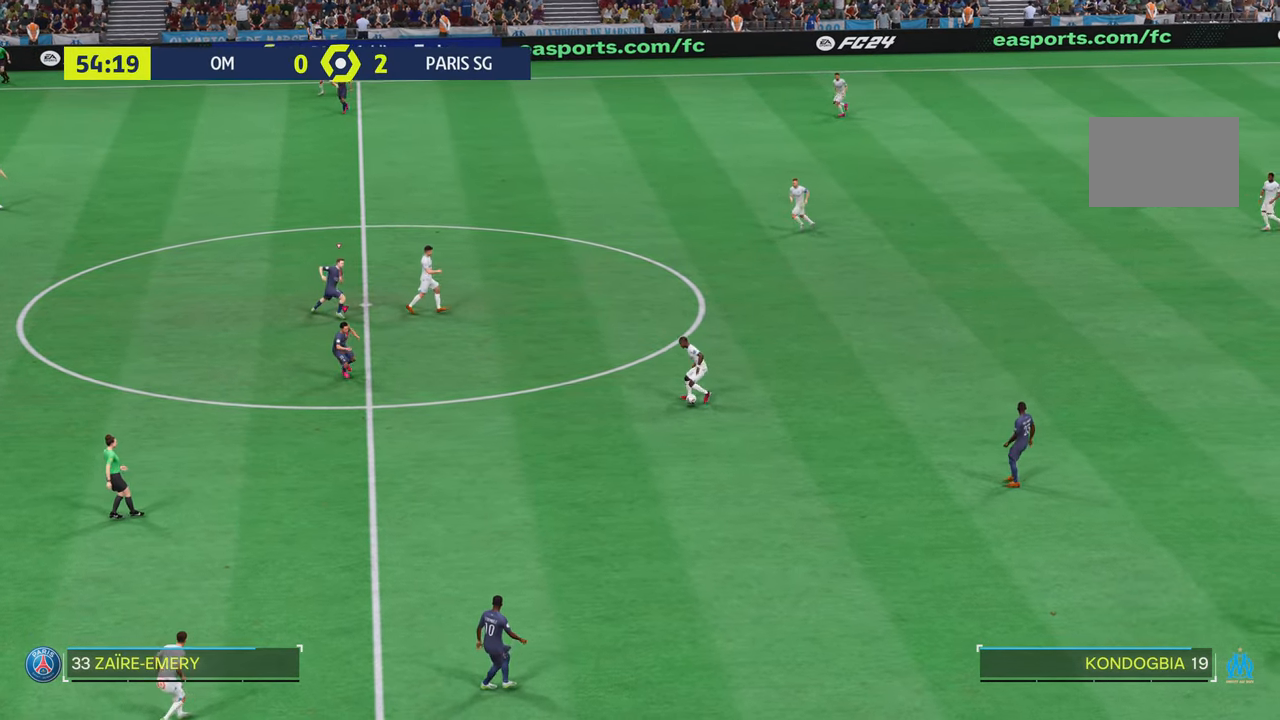
{"buttons": ["R2"], "left_stick": "down-right", "right_stick": "center", "events": [[400, "left_stick", "down-right"]]}
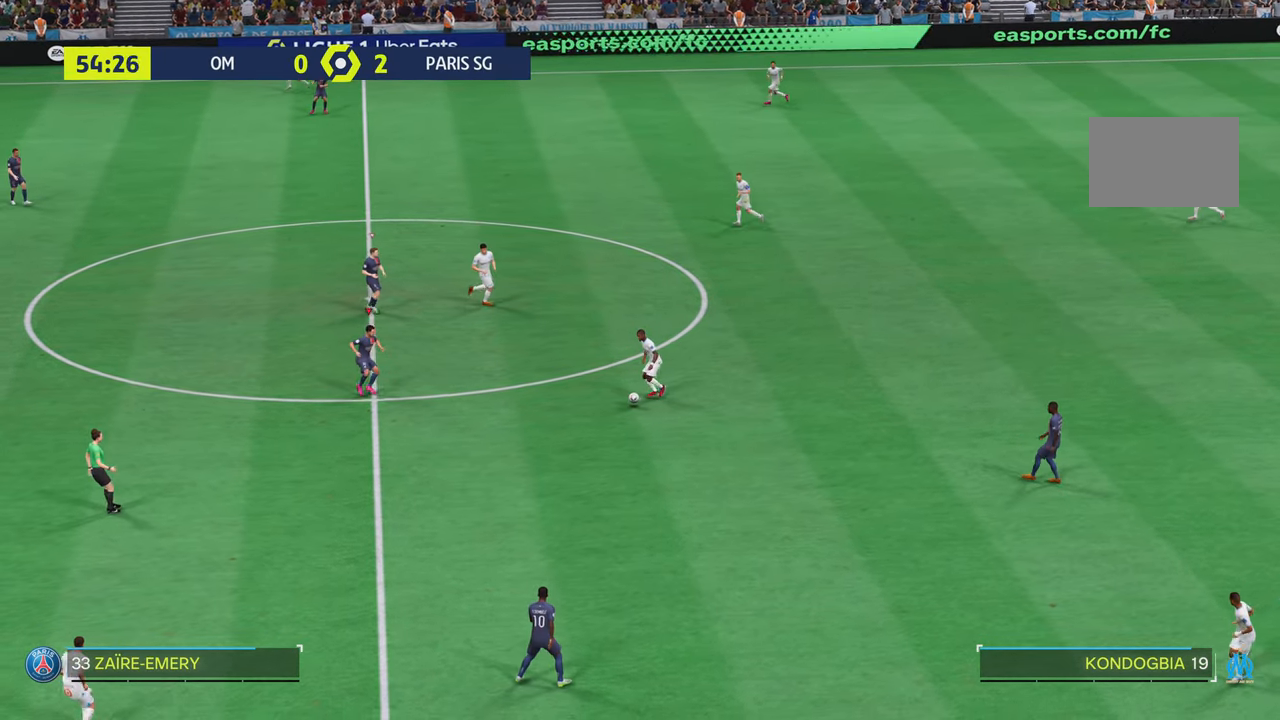
{"buttons": ["R2"], "left_stick": "down-right", "right_stick": "center", "events": [[34, "L2", "down"], [401, "L2", "up"]]}
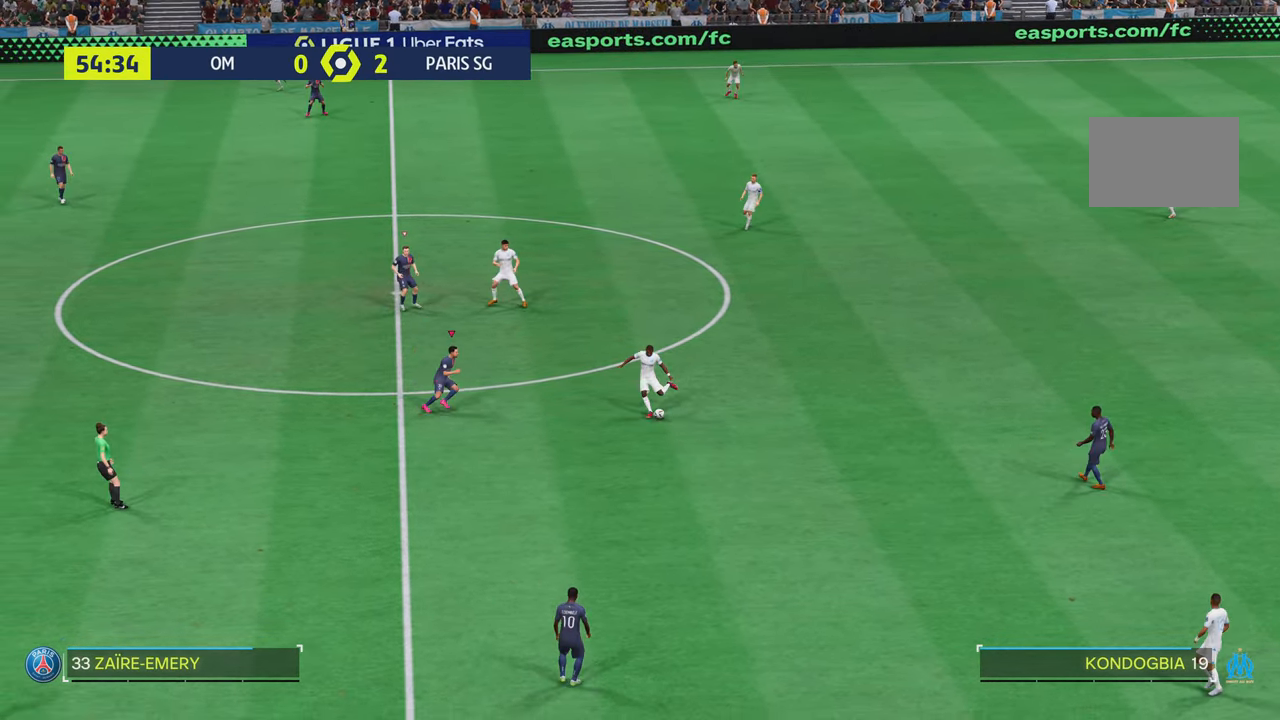
{"buttons": ["R2"], "left_stick": "center", "right_stick": "center", "events": [[501, "left_stick", "center"]]}
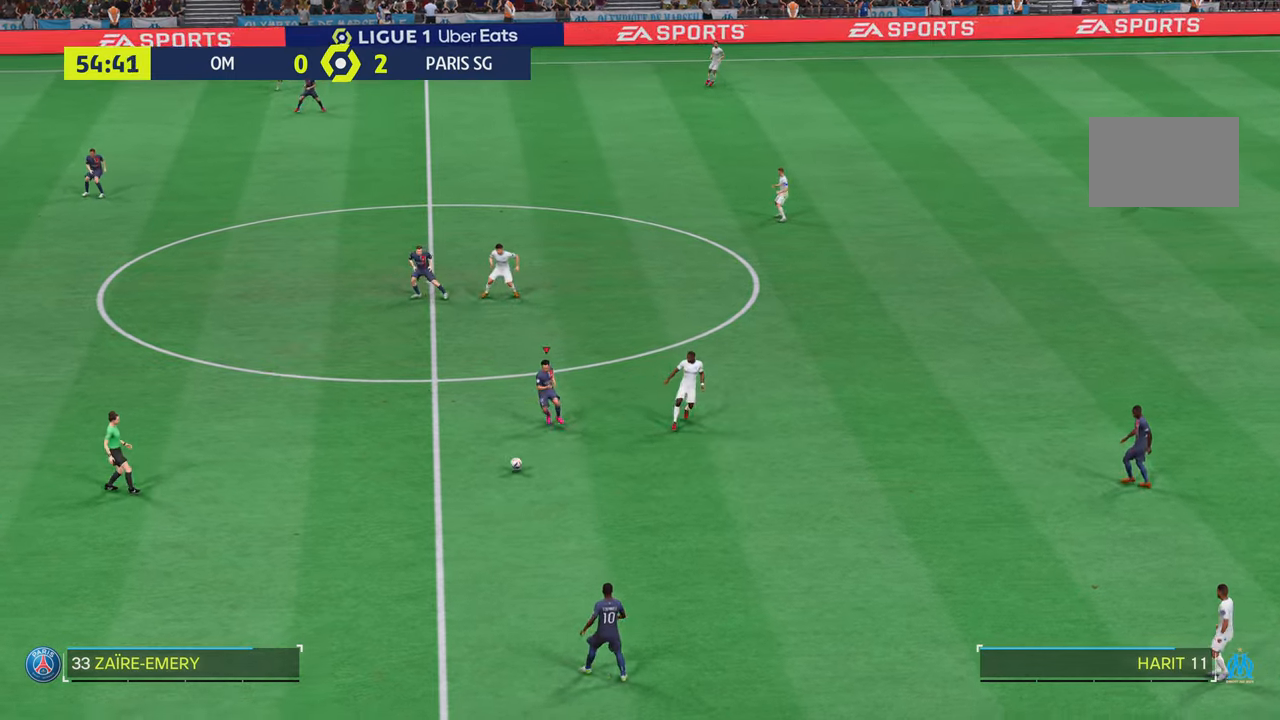
{"buttons": [], "left_stick": "up-right", "right_stick": "center", "events": [[50, "R2", "up"], [300, "left_stick", "up-right"]]}
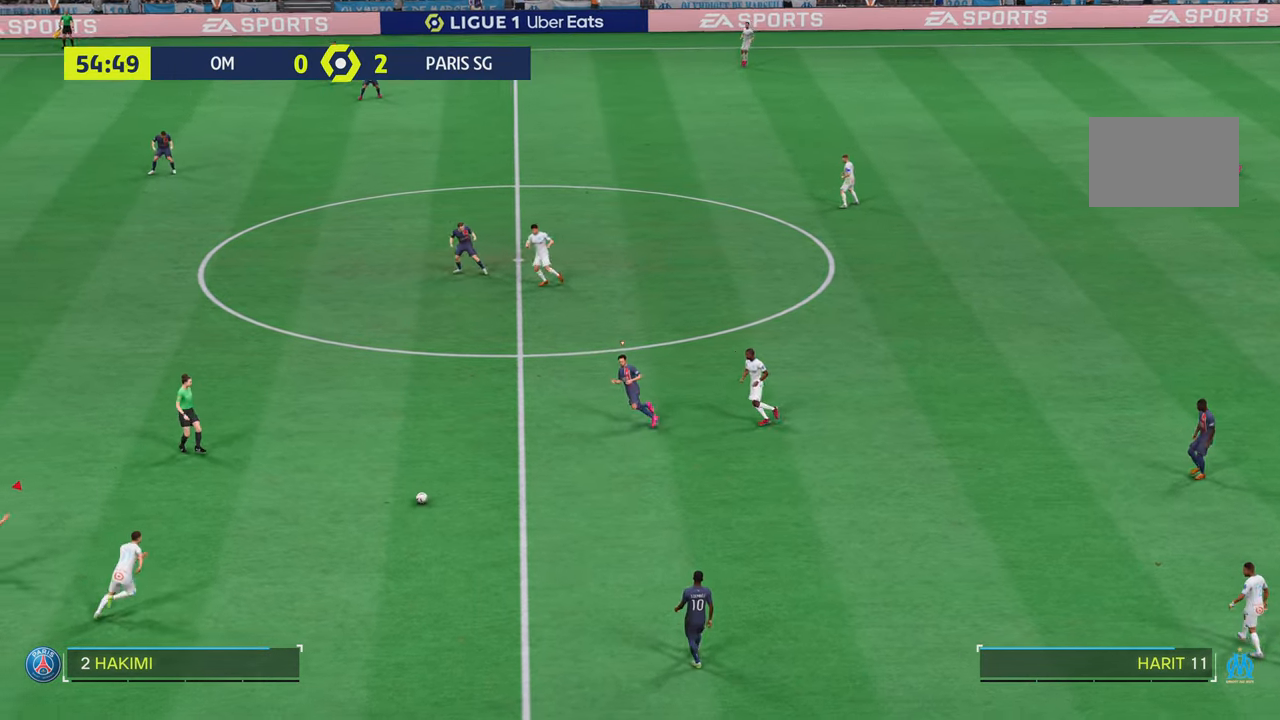
{"buttons": [], "left_stick": "up-right", "right_stick": "center", "events": []}
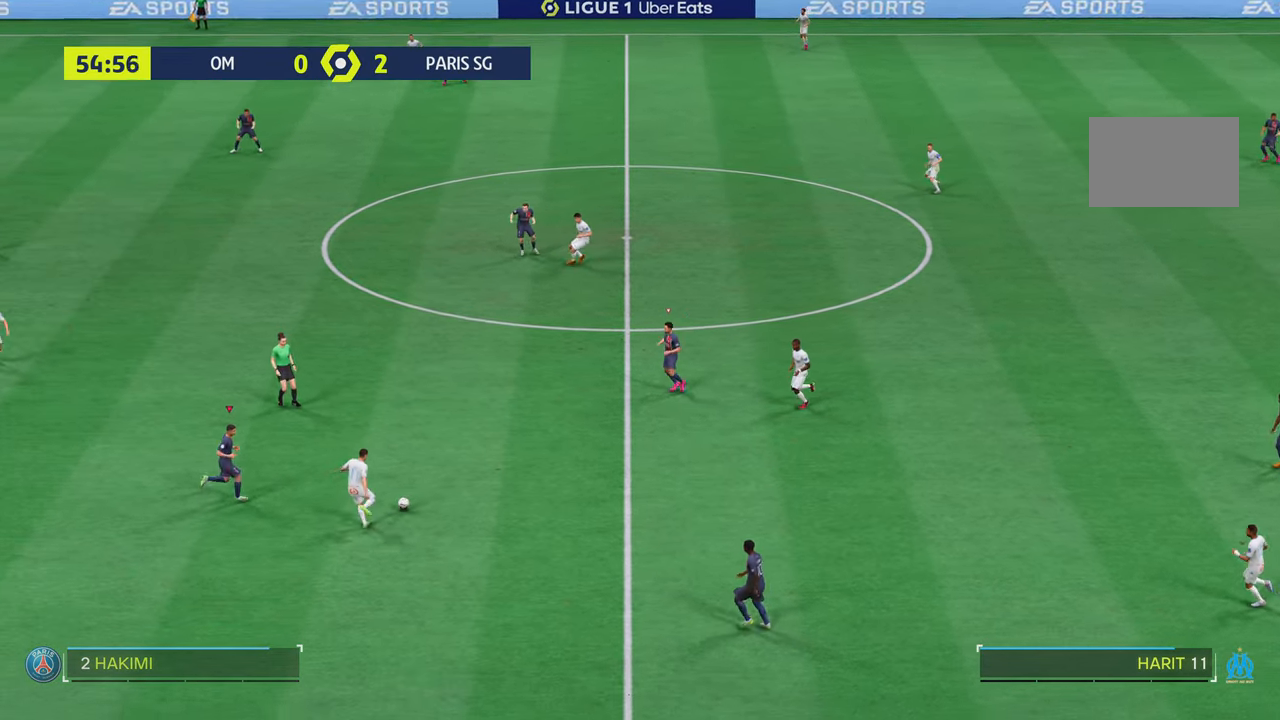
{"buttons": [], "left_stick": "center", "right_stick": "center", "events": [[450, "left_stick", "center"]]}
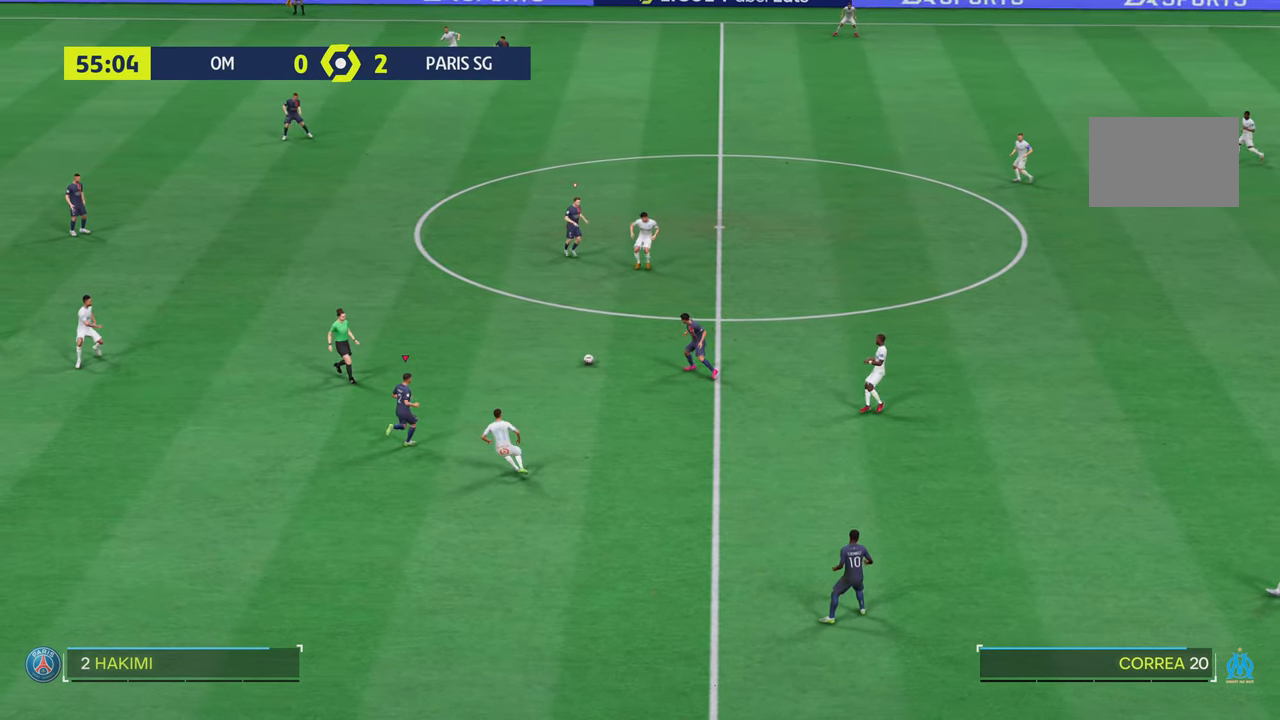
{"buttons": ["R2"], "left_stick": "down", "right_stick": "center", "events": [[134, "left_stick", "up-left"], [284, "left_stick", "down-left"], [351, "left_stick", "down"], [501, "R2", "down"]]}
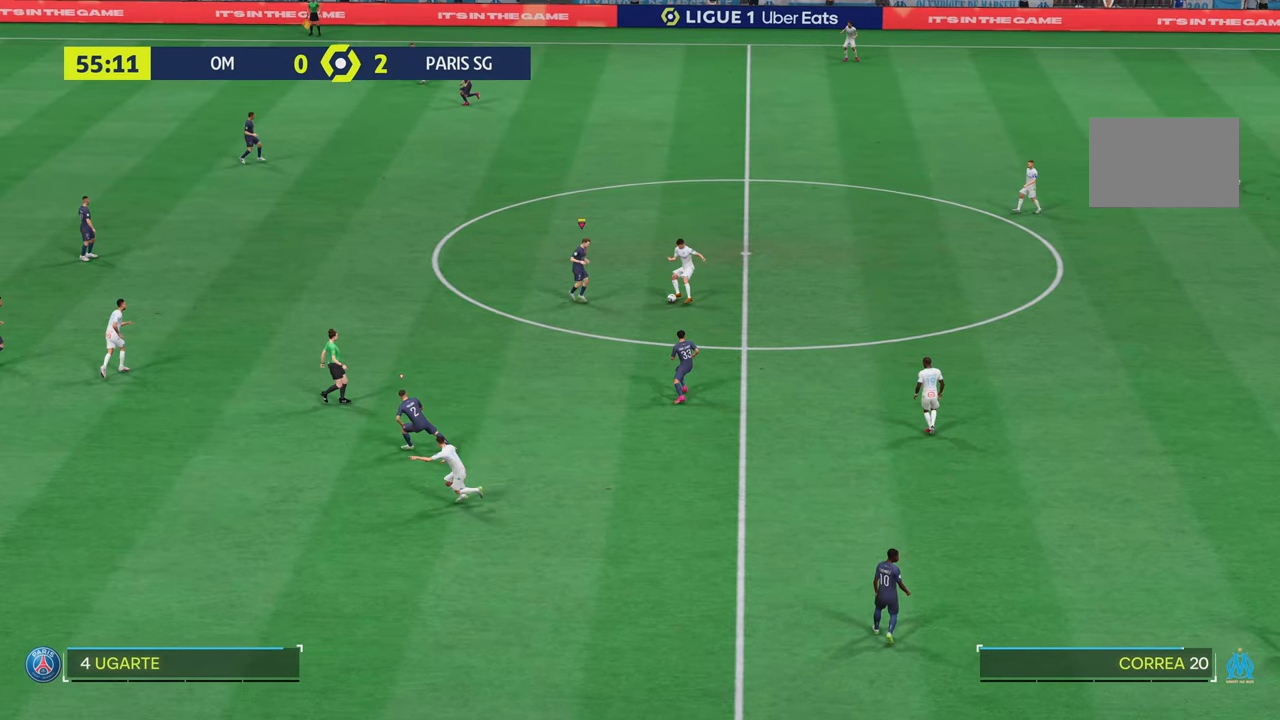
{"buttons": ["R2"], "left_stick": "up-right", "right_stick": "center", "events": [[16, "L2", "down"], [50, "left_stick", "right"], [217, "left_stick", "up-right"], [450, "L2", "up"]]}